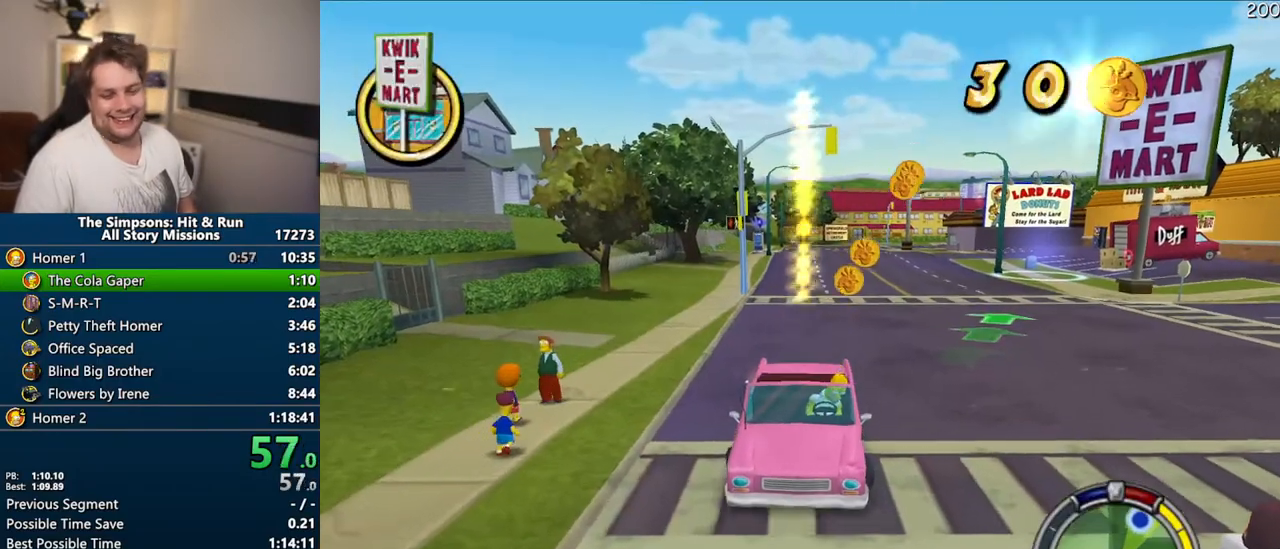
Gameplay with a controller (PlayStation layout); each line is a JSON object with the inputs held at the frame after it (dt_ms = milliseconds from this image to that frame). "events" lists button and stick changes between this image and that frame as [ms after this image, input, new state], when the widget could be followed in between. Not read: L3 R3.
{"dt_ms": 500, "buttons": ["CIRCLE"], "left_stick": "center", "right_stick": "down", "events": [[233, "left_stick", "center"]]}
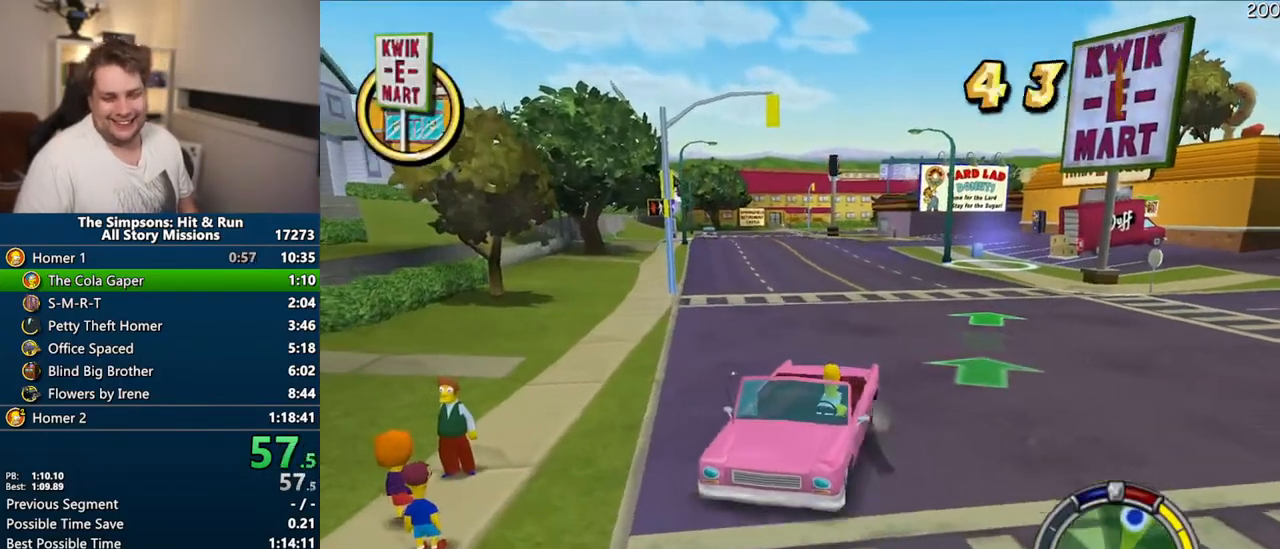
{"dt_ms": 500, "buttons": ["CIRCLE"], "left_stick": "center", "right_stick": "down", "events": []}
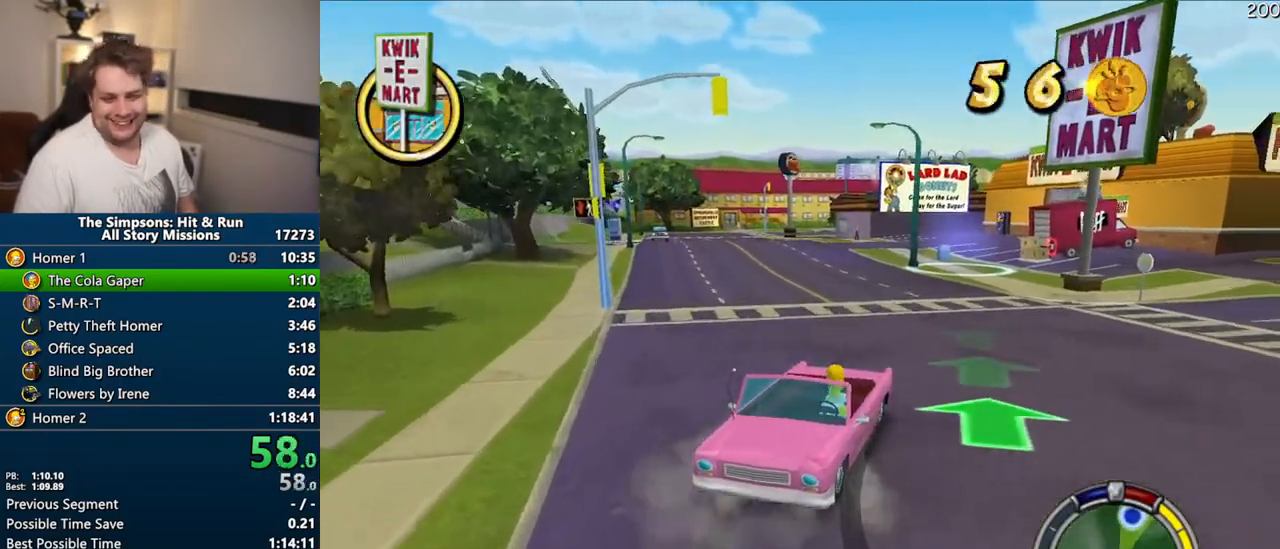
{"dt_ms": 500, "buttons": ["CIRCLE"], "left_stick": "center", "right_stick": "down", "events": []}
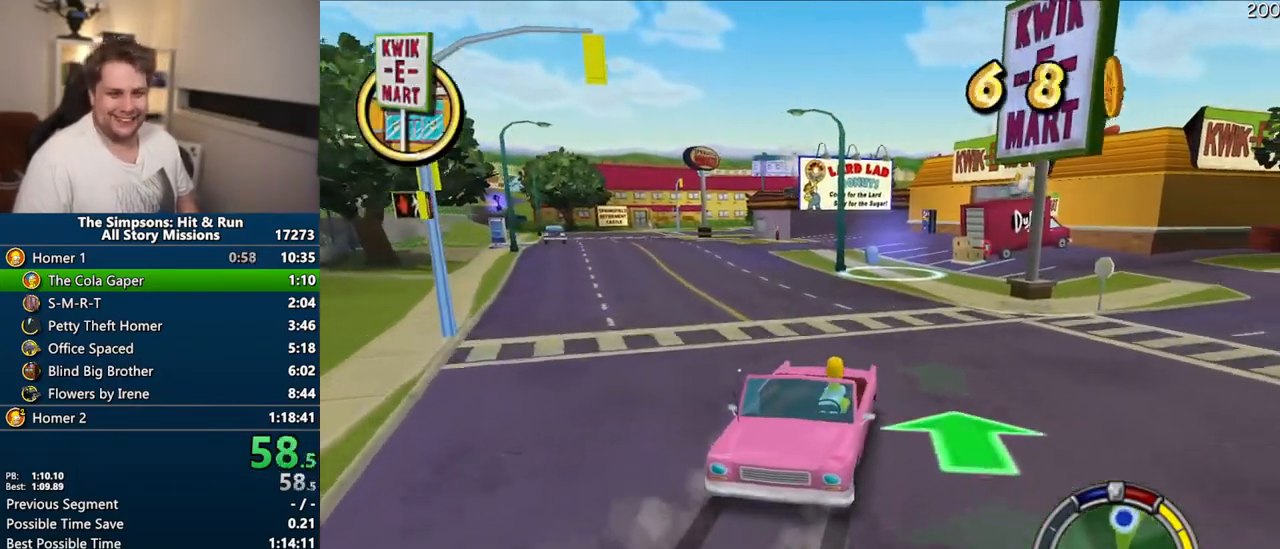
{"dt_ms": 500, "buttons": ["CIRCLE"], "left_stick": "center", "right_stick": "down", "events": []}
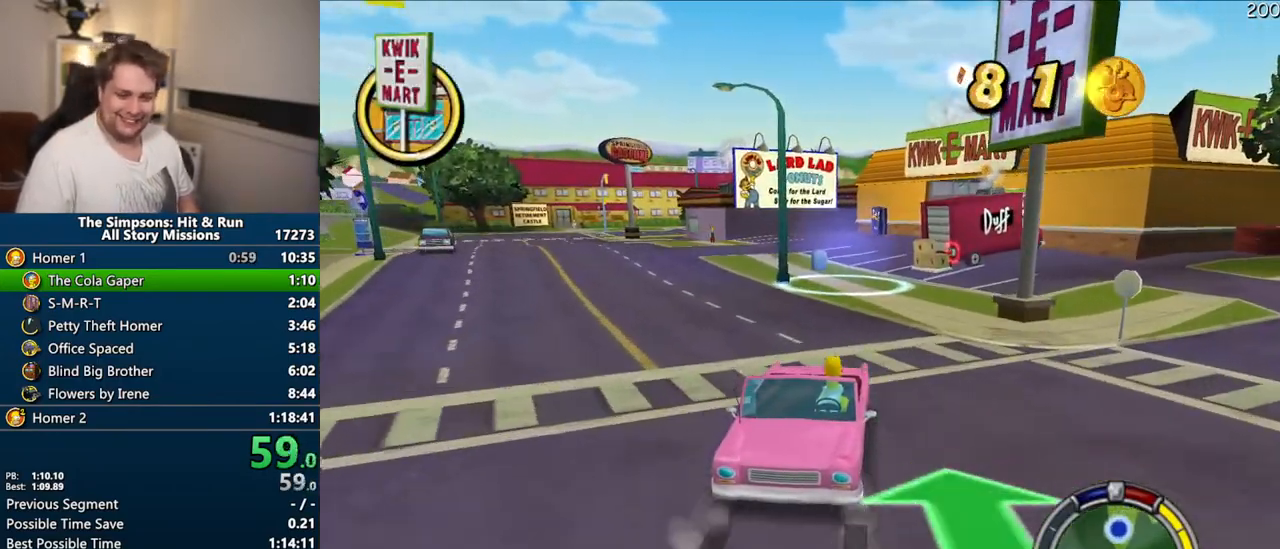
{"dt_ms": 500, "buttons": ["CIRCLE"], "left_stick": "center", "right_stick": "down", "events": []}
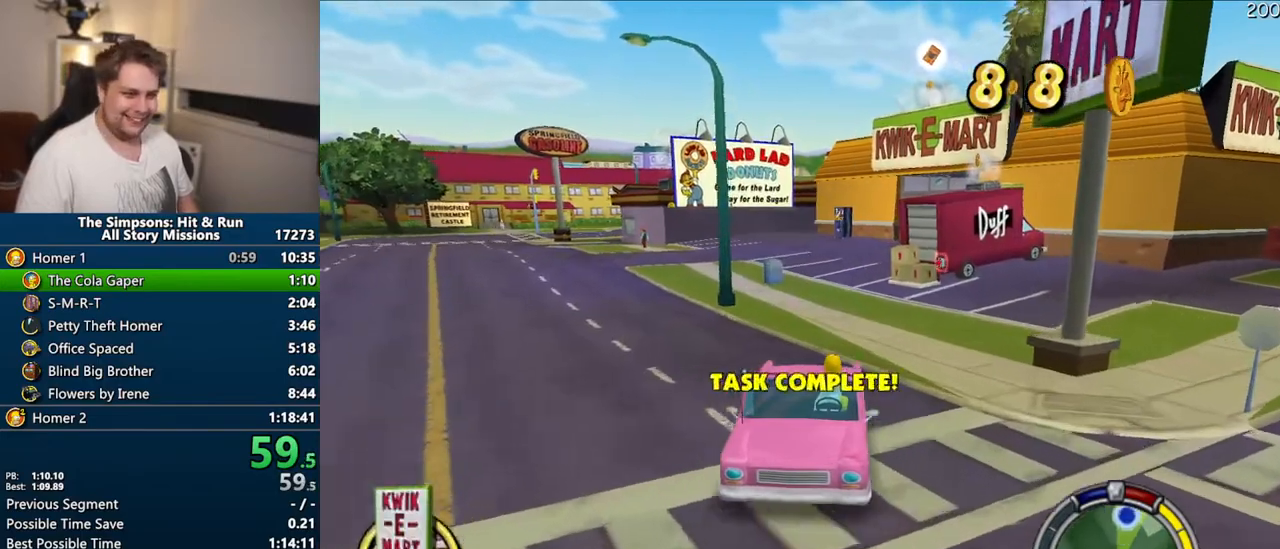
{"dt_ms": 500, "buttons": ["CIRCLE"], "left_stick": "center", "right_stick": "down", "events": []}
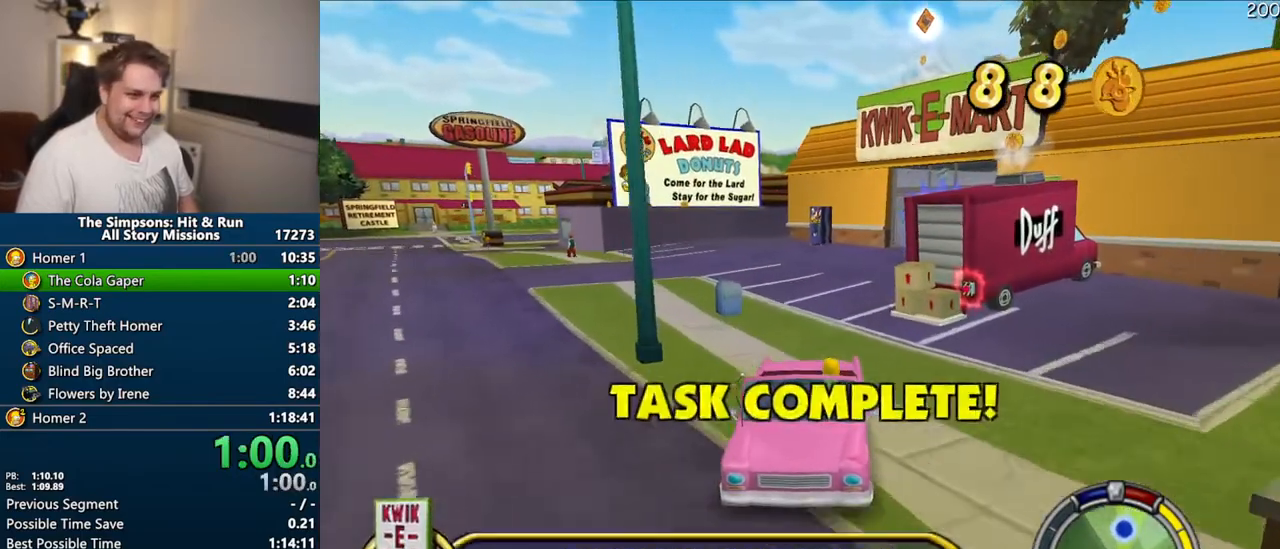
{"dt_ms": 500, "buttons": ["CIRCLE"], "left_stick": "center", "right_stick": "down", "events": []}
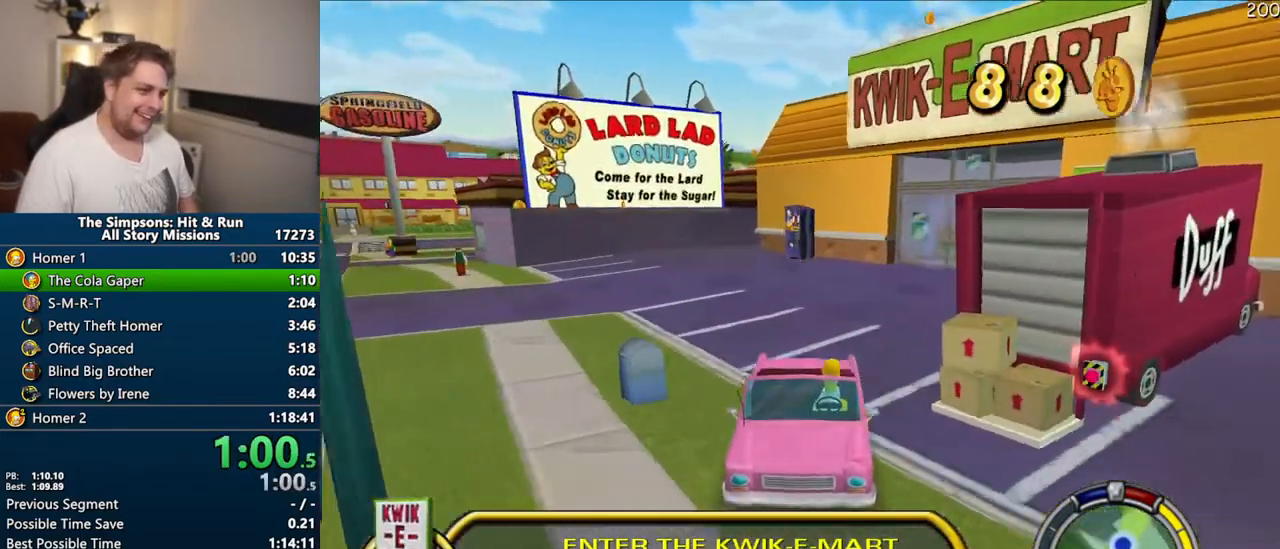
{"dt_ms": 500, "buttons": [], "left_stick": "center", "right_stick": "center", "events": [[183, "right_stick", "center"], [200, "left_stick", "left"], [217, "CIRCLE", "up"], [400, "left_stick", "center"]]}
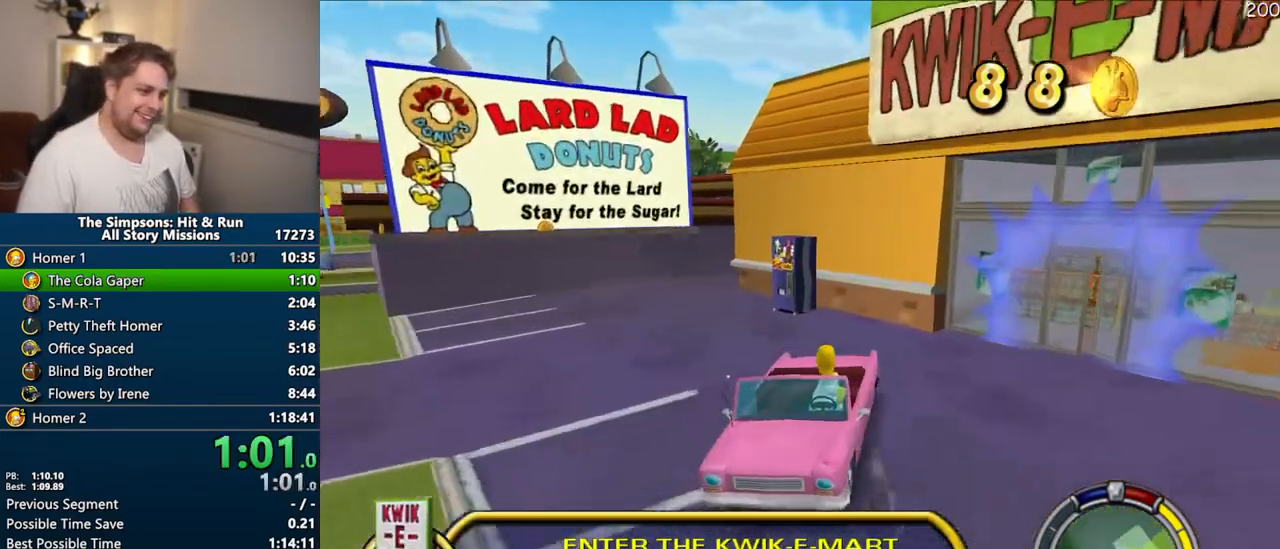
{"dt_ms": 500, "buttons": ["R2"], "left_stick": "center", "right_stick": "center", "events": [[117, "R2", "down"]]}
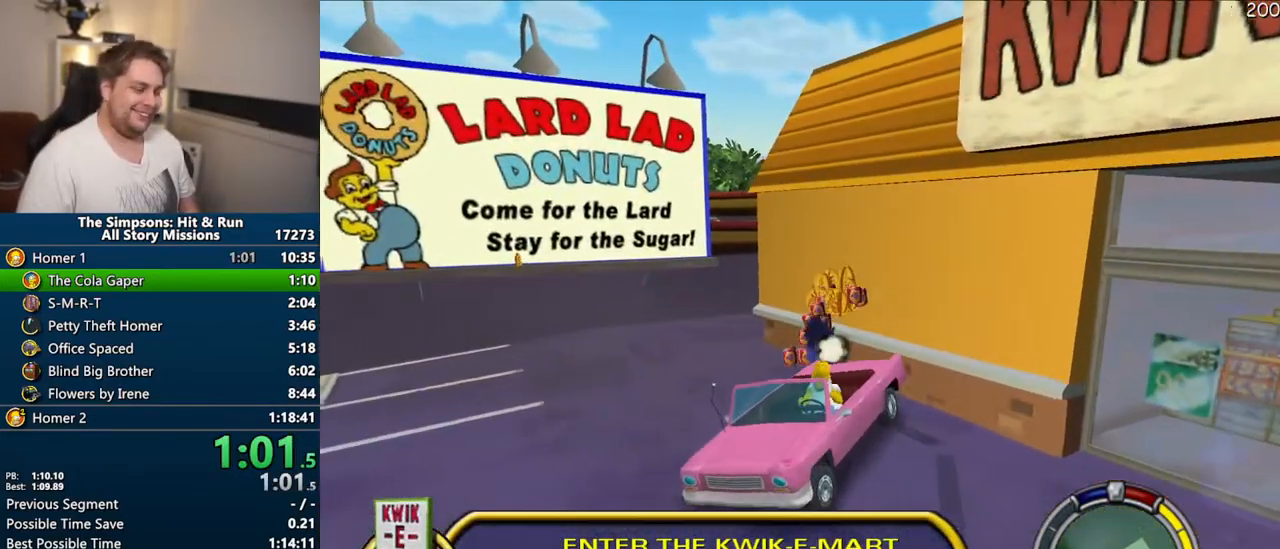
{"dt_ms": 500, "buttons": [], "left_stick": "center", "right_stick": "center", "events": [[250, "R2", "up"]]}
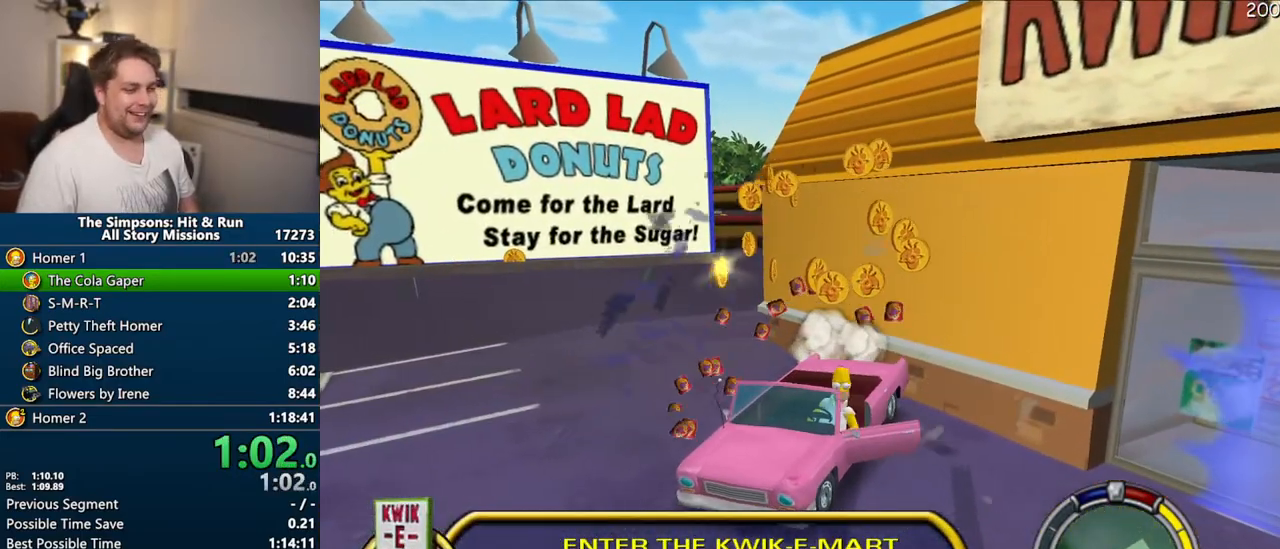
{"dt_ms": 1000, "buttons": [], "left_stick": "down-right", "right_stick": "center"}
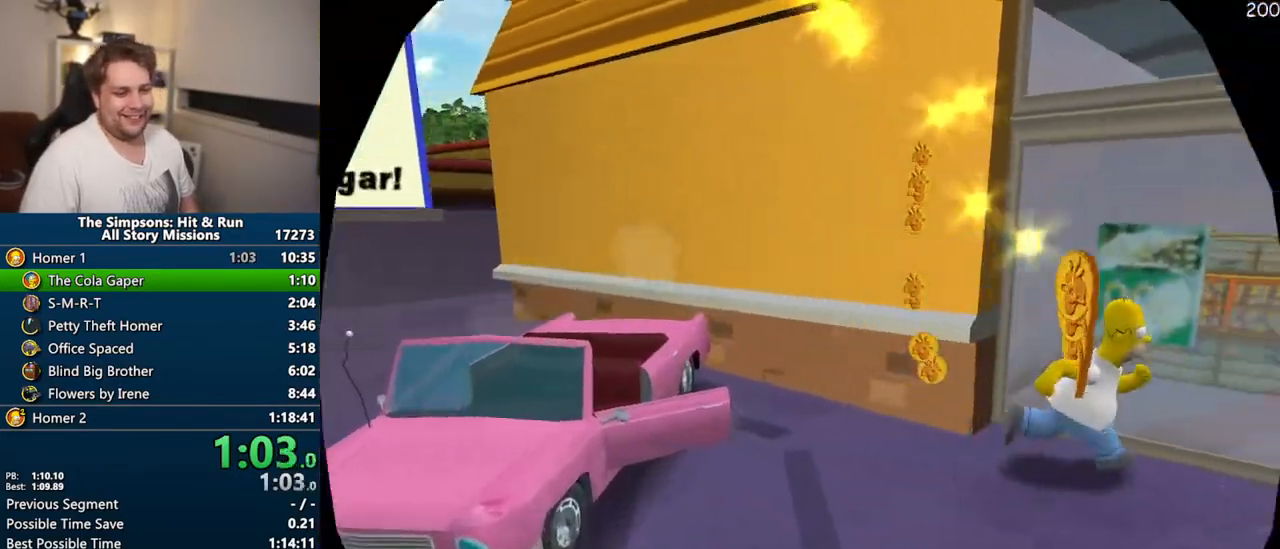
{"dt_ms": 500, "buttons": [], "left_stick": "up", "right_stick": "center", "events": [[50, "R2", "down"], [133, "R2", "up"], [133, "left_stick", "center"], [333, "left_stick", "up"]]}
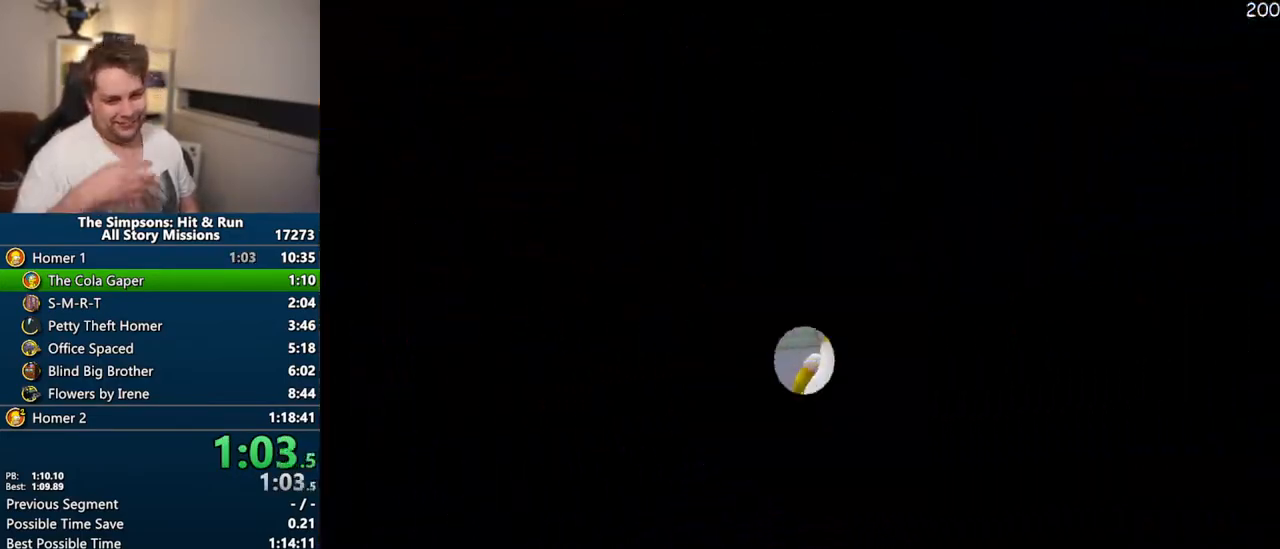
{"dt_ms": 500, "buttons": [], "left_stick": "up", "right_stick": "center", "events": []}
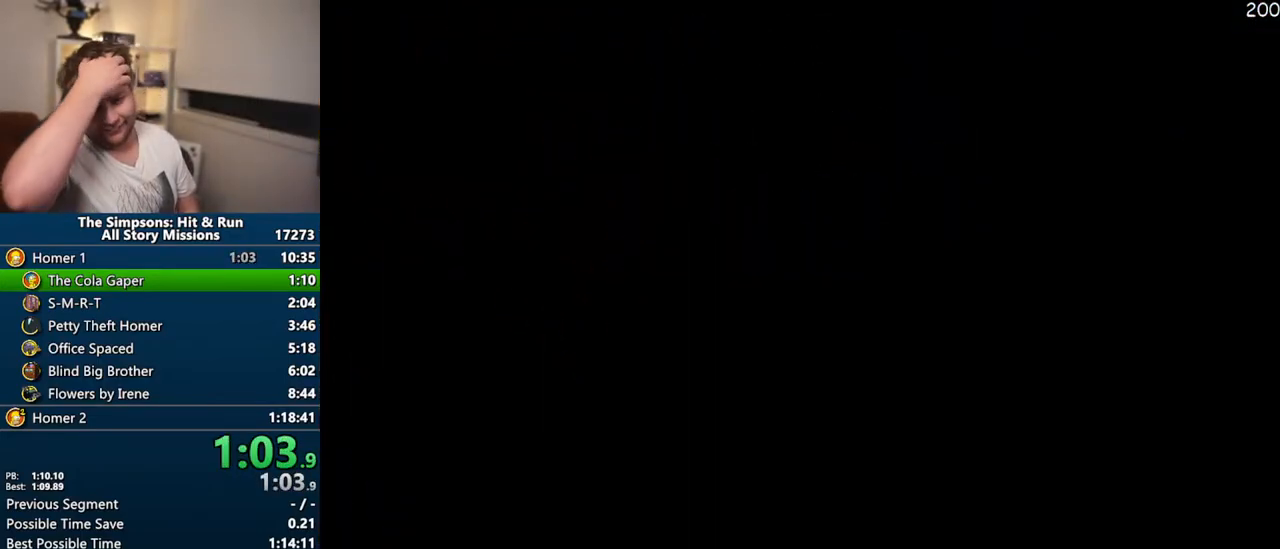
{"dt_ms": 500, "buttons": [], "left_stick": "up", "right_stick": "center", "events": []}
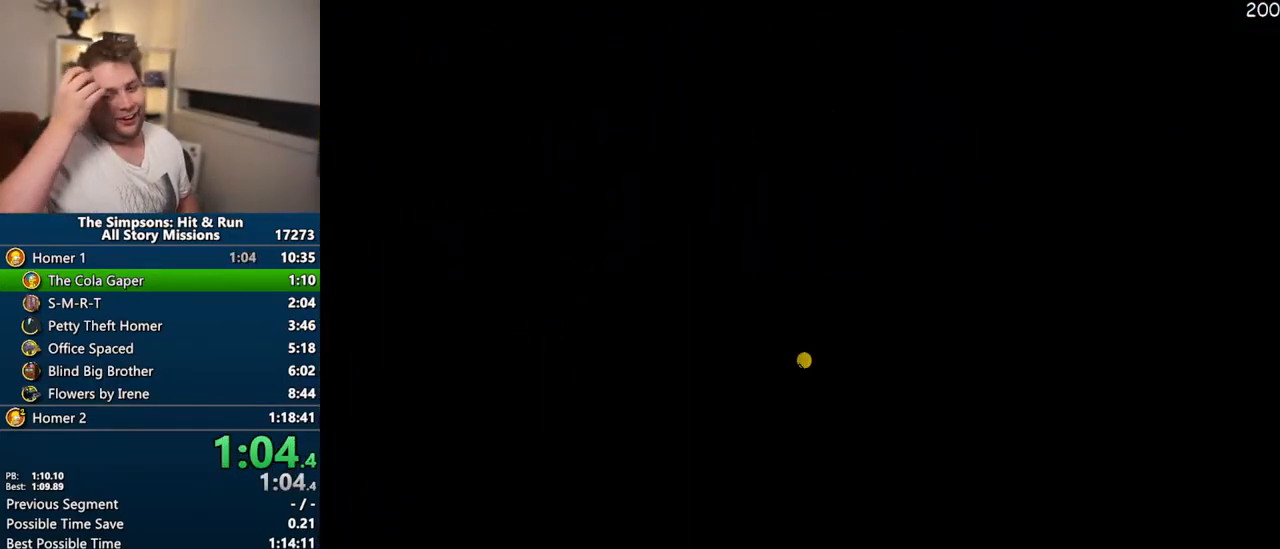
{"dt_ms": 500, "buttons": [], "left_stick": "up", "right_stick": "center", "events": []}
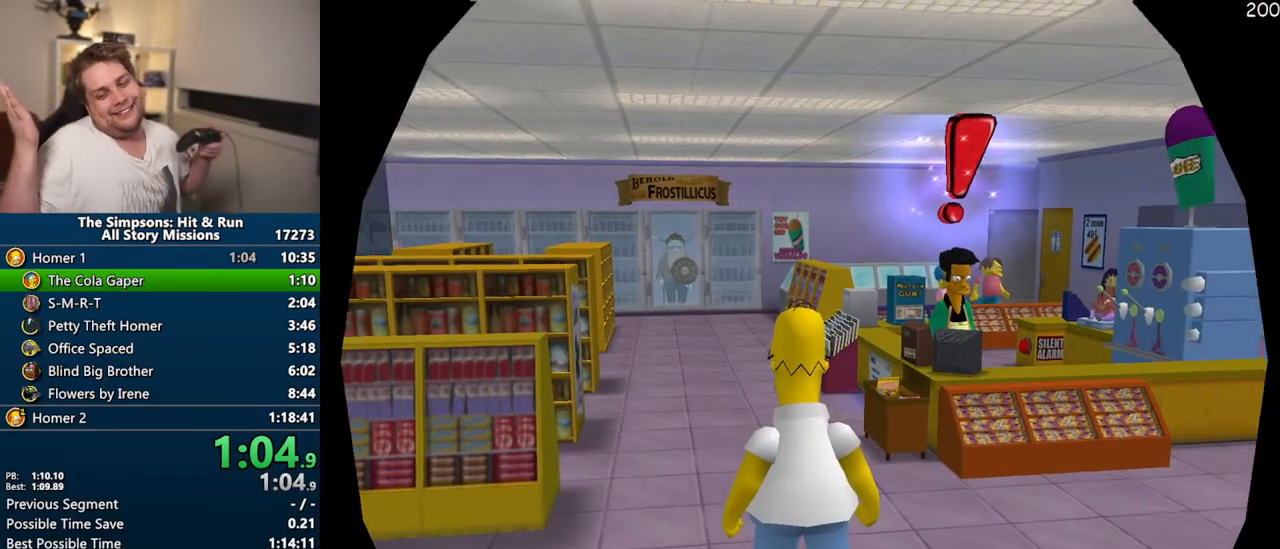
{"dt_ms": 500, "buttons": [], "left_stick": "up", "right_stick": "center", "events": []}
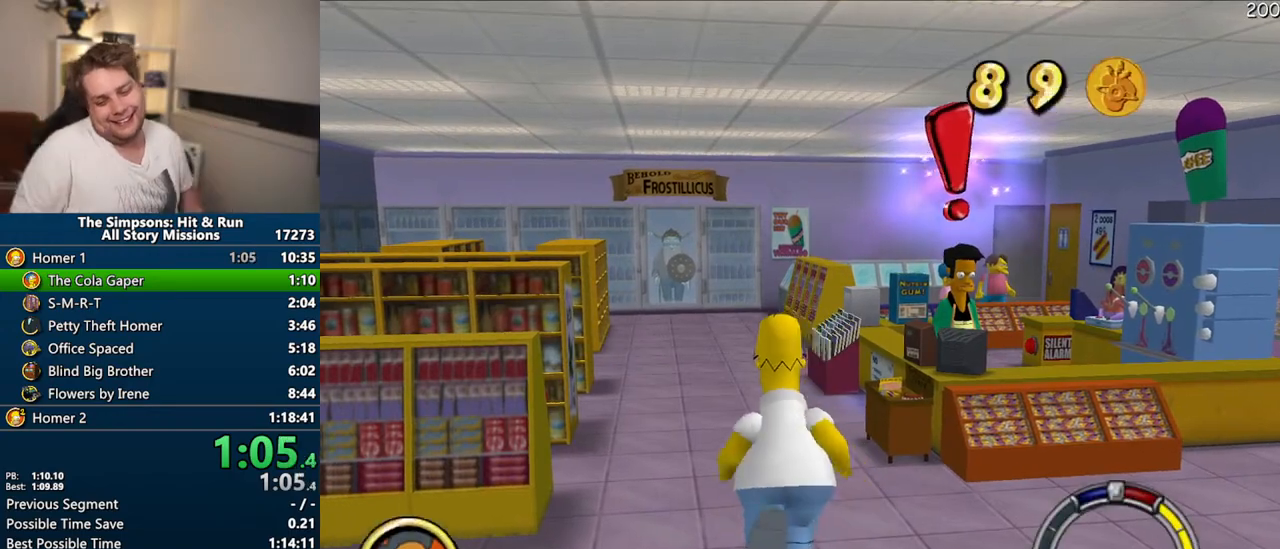
{"dt_ms": 500, "buttons": [], "left_stick": "up", "right_stick": "center", "events": []}
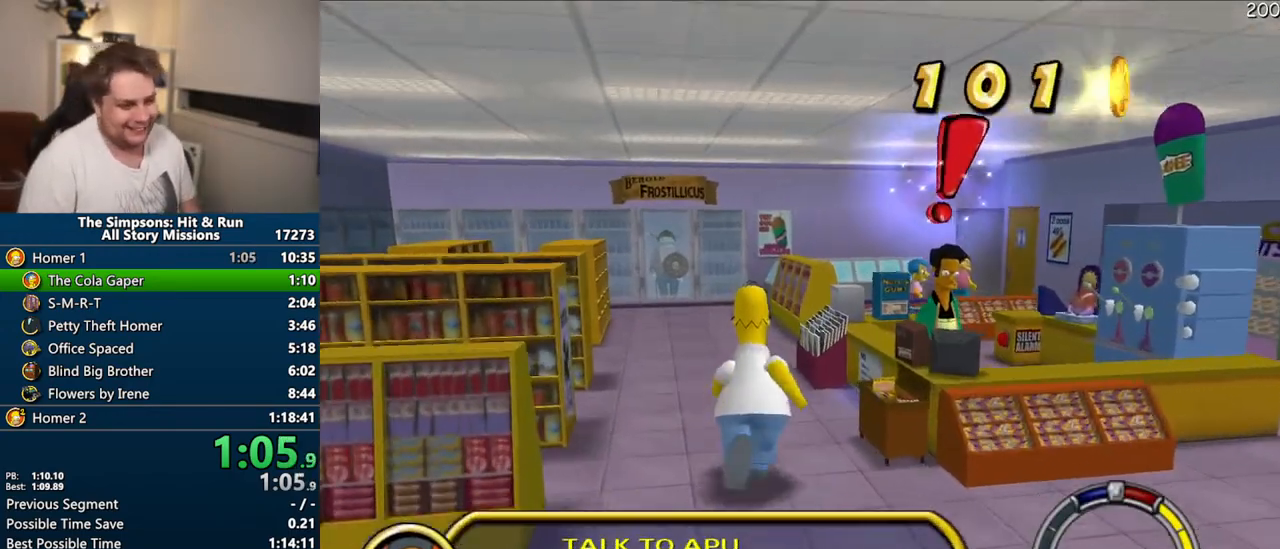
{"dt_ms": 500, "buttons": [], "left_stick": "up", "right_stick": "center", "events": [[350, "TRIANGLE", "down"], [433, "TRIANGLE", "up"]]}
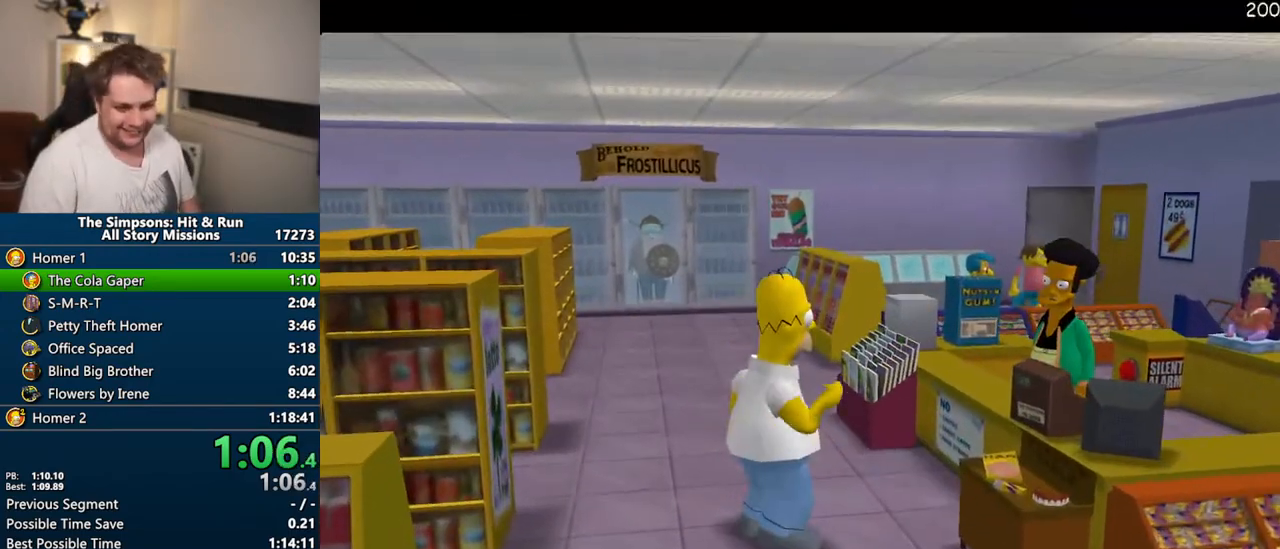
{"dt_ms": 500, "buttons": ["TRIANGLE"], "left_stick": "up", "right_stick": "center", "events": [[417, "TRIANGLE", "down"]]}
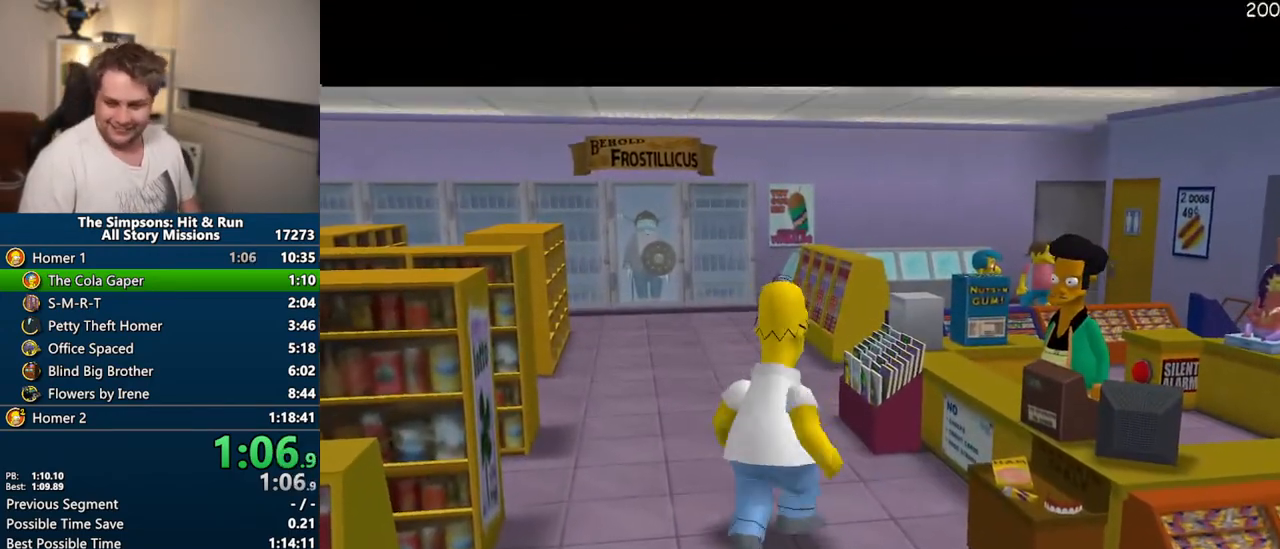
{"dt_ms": 500, "buttons": [], "left_stick": "up", "right_stick": "center", "events": [[233, "TRIANGLE", "up"]]}
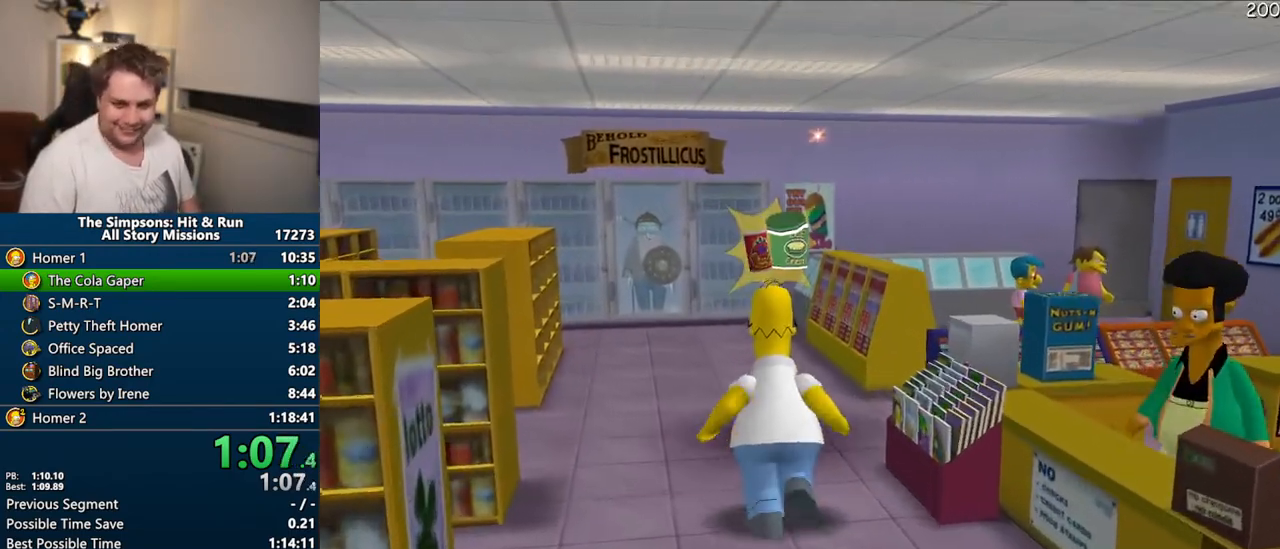
{"dt_ms": 500, "buttons": [], "left_stick": "center", "right_stick": "center", "events": [[367, "left_stick", "center"]]}
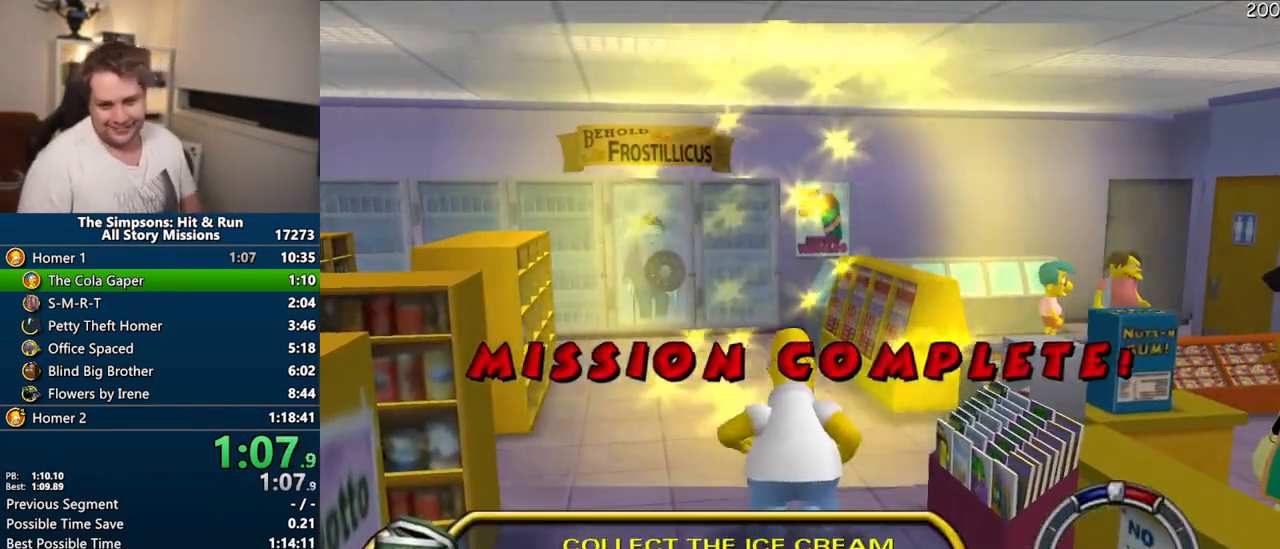
{"dt_ms": 500, "buttons": [], "left_stick": "center", "right_stick": "center", "events": []}
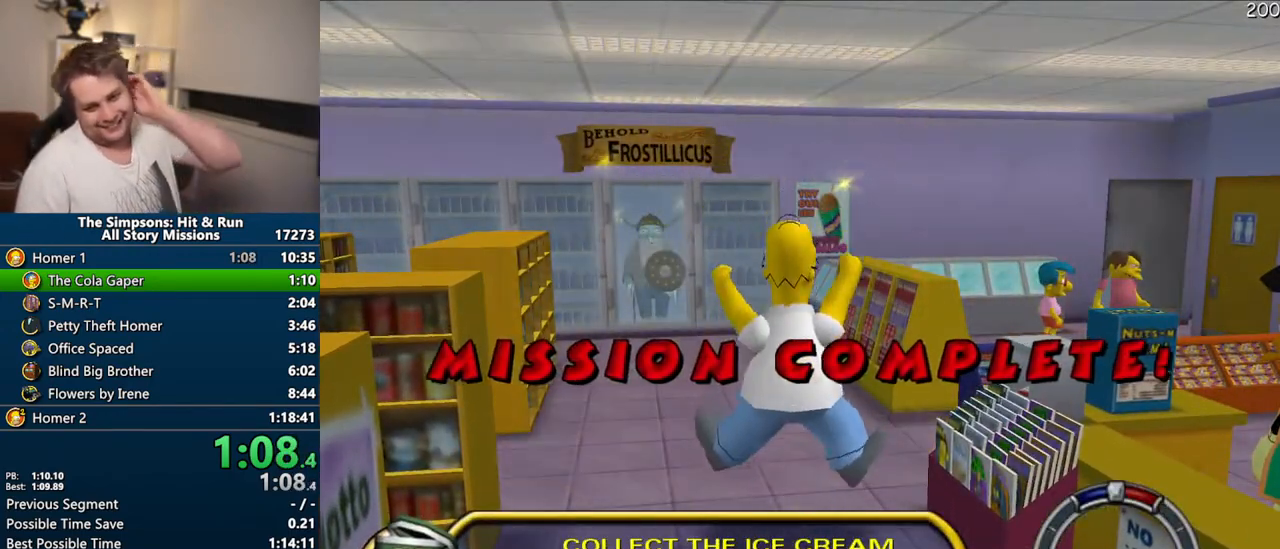
{"dt_ms": 500, "buttons": [], "left_stick": "center", "right_stick": "center", "events": []}
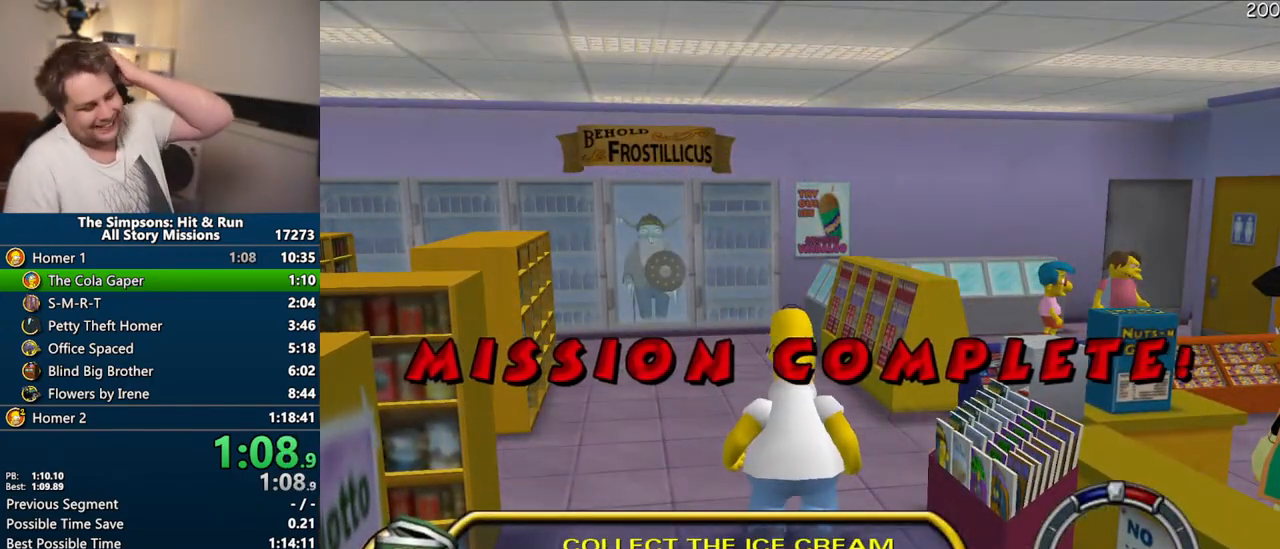
{"dt_ms": 500, "buttons": [], "left_stick": "center", "right_stick": "center", "events": []}
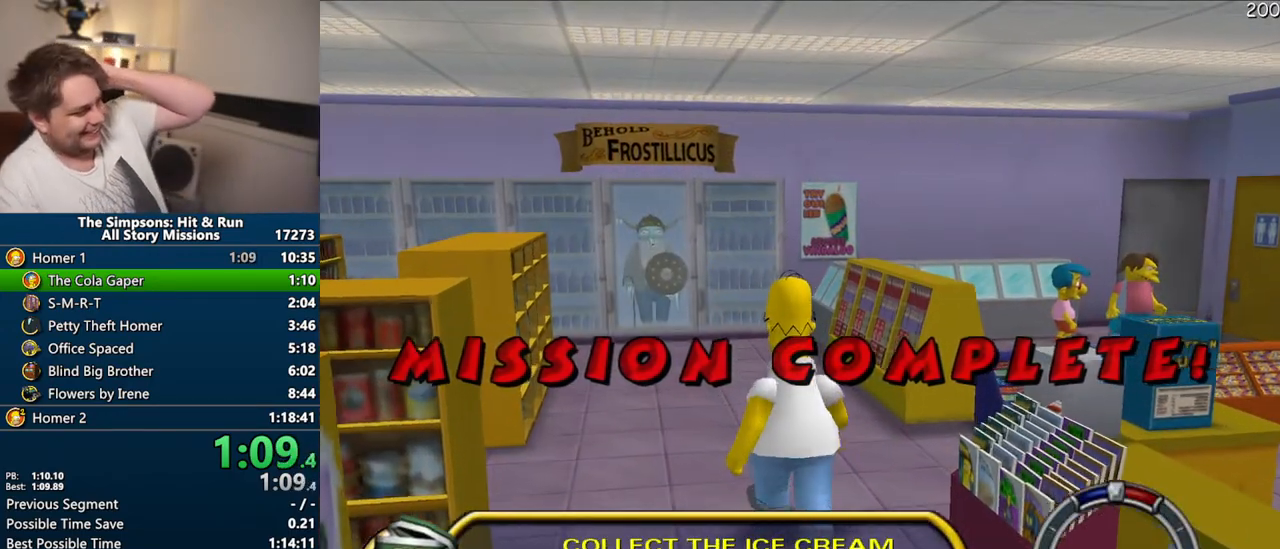
{"dt_ms": 500, "buttons": ["START"], "left_stick": "center", "right_stick": "center", "events": [[133, "START", "down"], [267, "START", "up"], [333, "START", "down"], [450, "START", "up"], [500, "START", "down"]]}
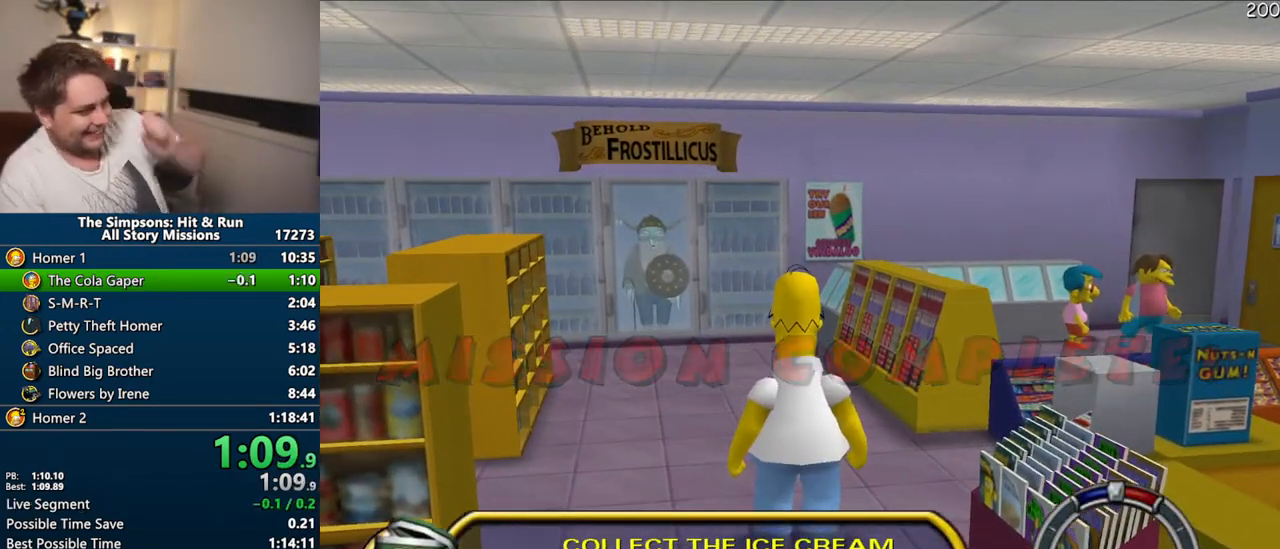
{"dt_ms": 500, "buttons": ["START"], "left_stick": "center", "right_stick": "center", "events": [[50, "START", "up"], [150, "START", "down"], [233, "START", "up"], [300, "START", "down"], [383, "START", "up"], [467, "START", "down"]]}
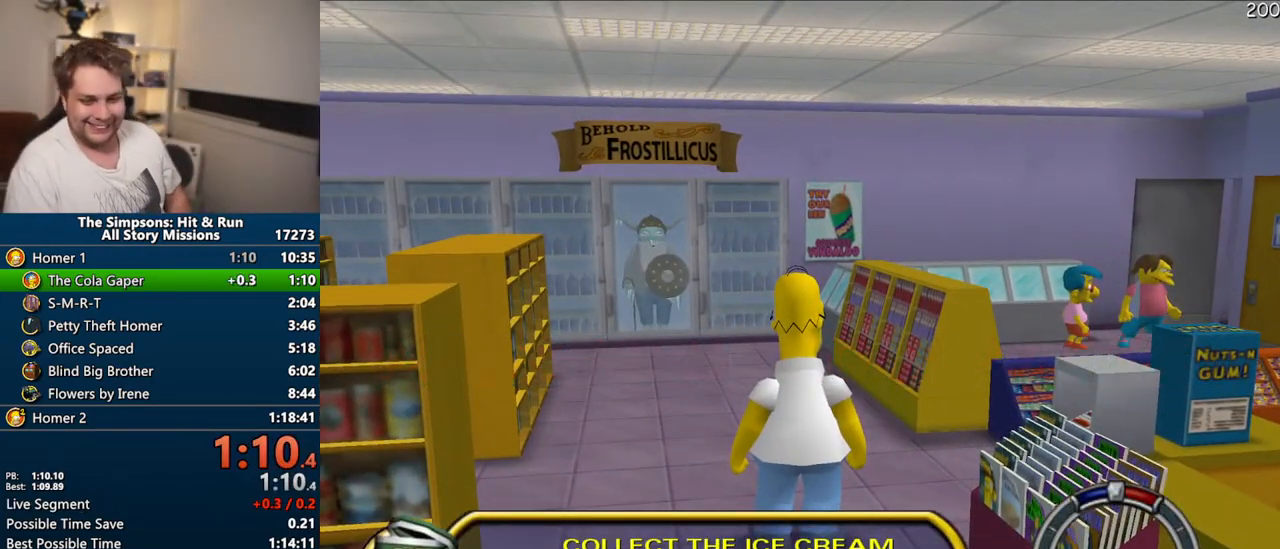
{"dt_ms": 500, "buttons": [], "left_stick": "center", "right_stick": "center", "events": [[50, "START", "up"], [100, "START", "down"], [183, "START", "up"], [250, "START", "down"], [333, "START", "up"]]}
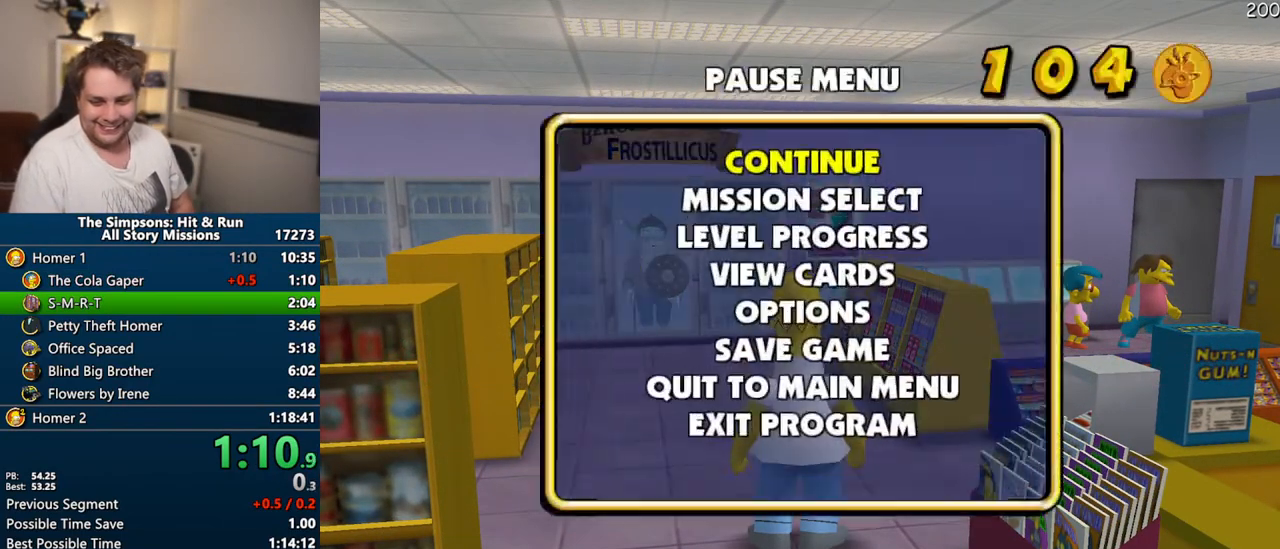
{"dt_ms": 500, "buttons": [], "left_stick": "center", "right_stick": "center", "events": [[50, "DPAD_DOWN", "down"], [67, "TRIANGLE", "down"], [167, "DPAD_DOWN", "up"], [167, "TRIANGLE", "up"]]}
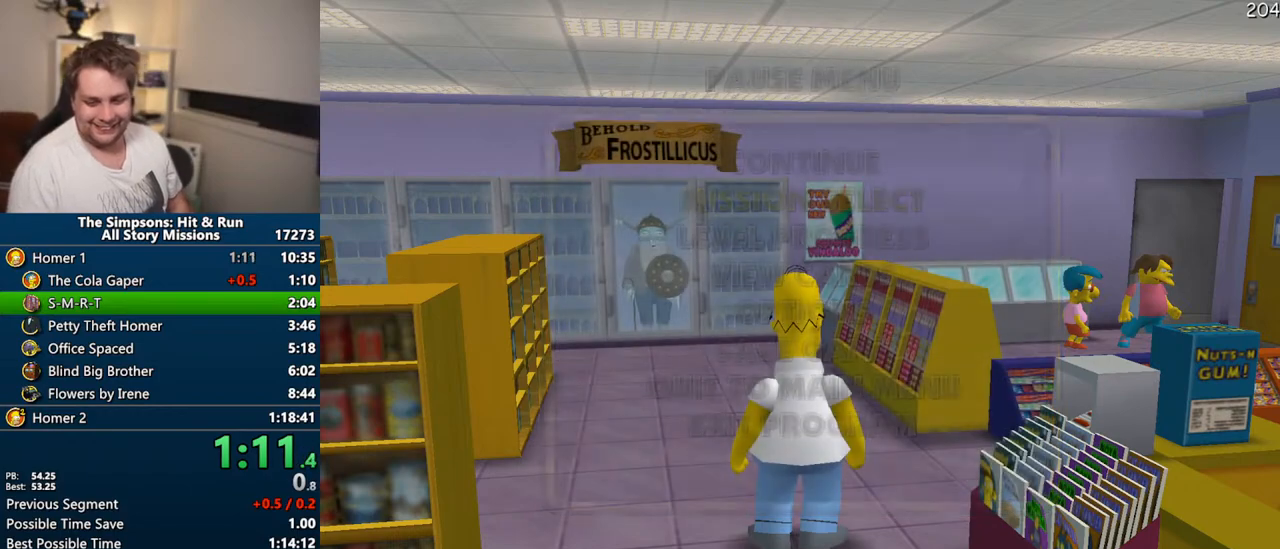
{"dt_ms": 500, "buttons": [], "left_stick": "center", "right_stick": "center", "events": [[433, "TRIANGLE", "down"], [483, "TRIANGLE", "up"]]}
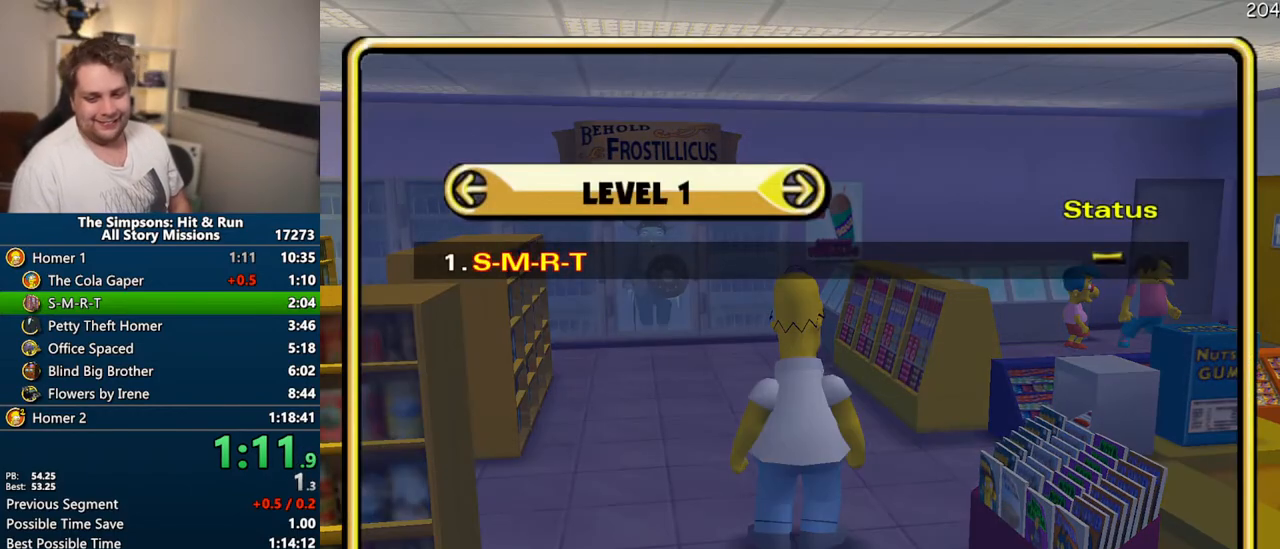
{"dt_ms": 500, "buttons": [], "left_stick": "center", "right_stick": "center", "events": [[83, "TRIANGLE", "down"], [167, "TRIANGLE", "up"]]}